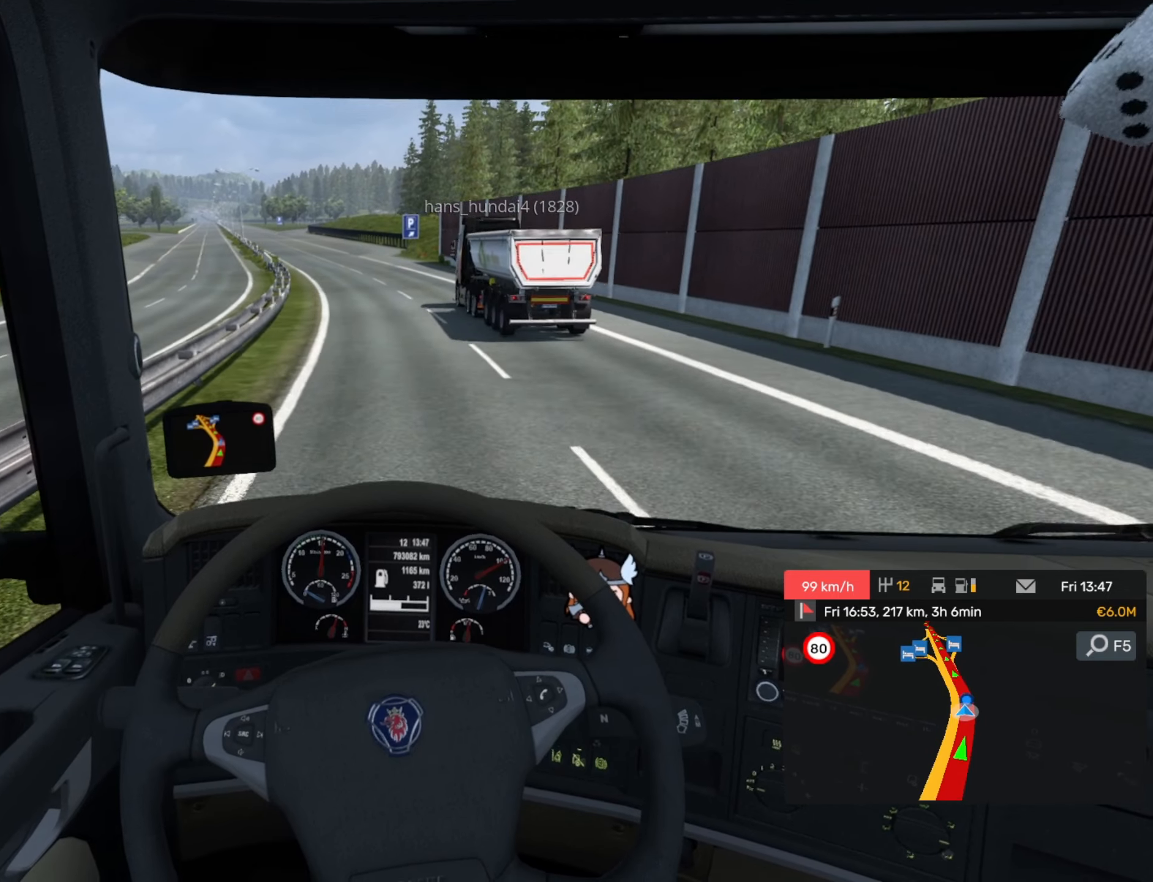
Gameplay with a controller (PlayStation layout); each line is a JSON object with the inputs held at the frame after it. "events" lists button and stick changes between this image and that frame as [ms after this image, input, new state], when the widget could be followed in between. Not read: right_stick.
{"buttons": ["R2"], "left_stick": "left", "events": [[100, "L2", "up"], [433, "R2", "down"]]}
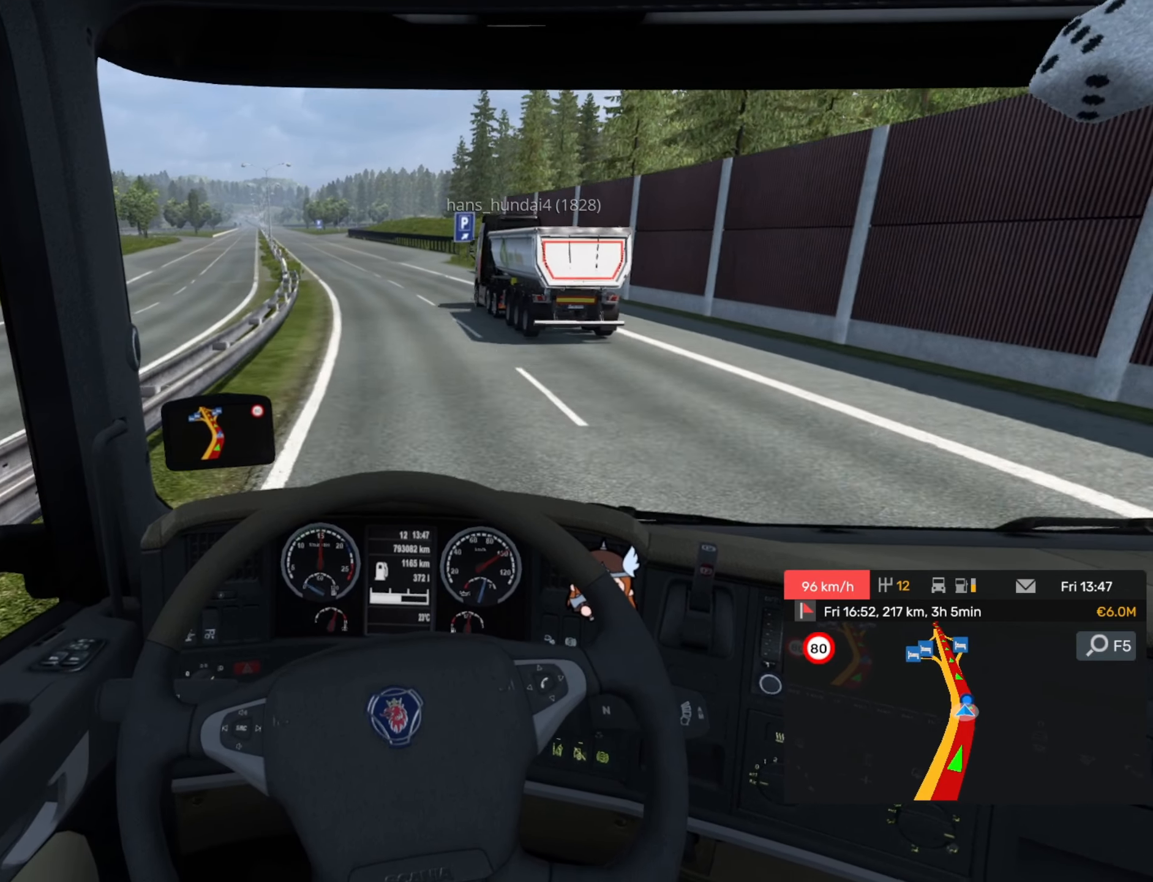
{"buttons": ["R2"], "left_stick": "center", "events": [[100, "left_stick", "center"]]}
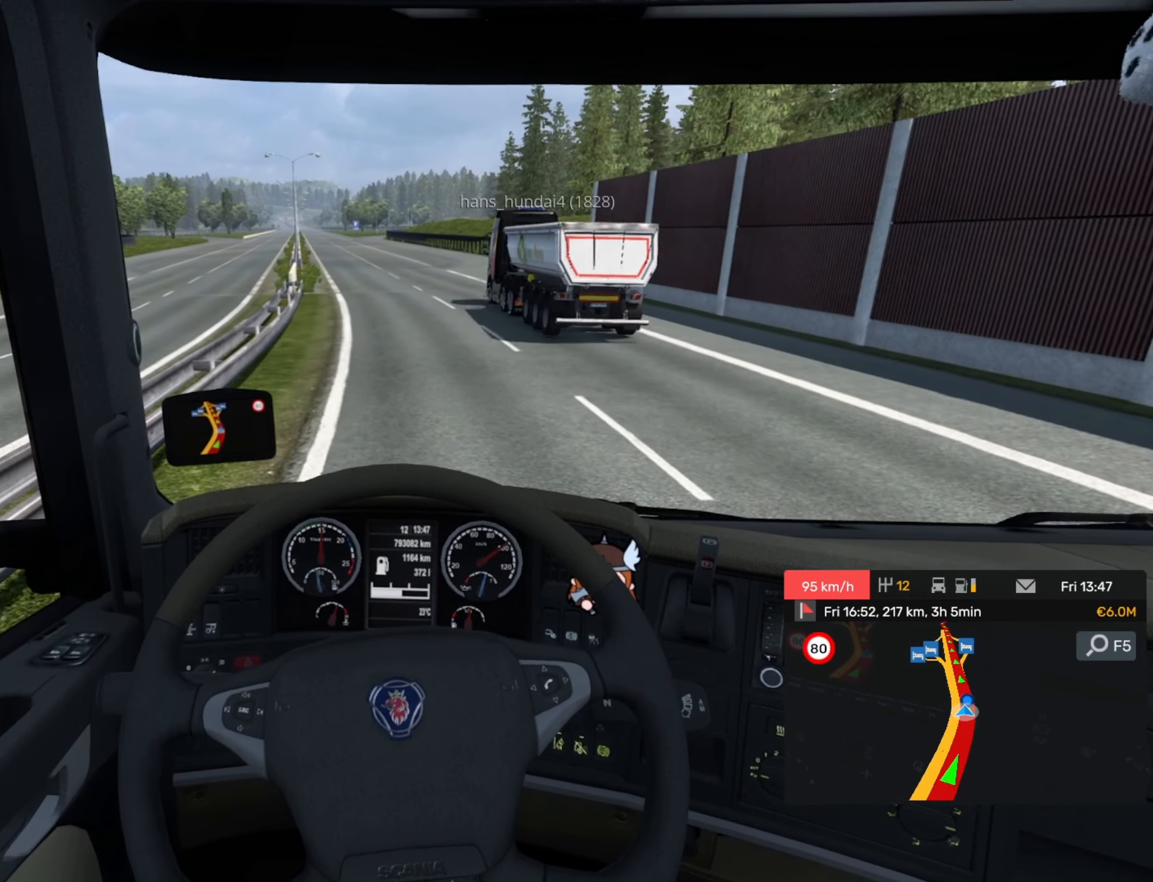
{"buttons": ["R2"], "left_stick": "left", "events": [[66, "left_stick", "left"]]}
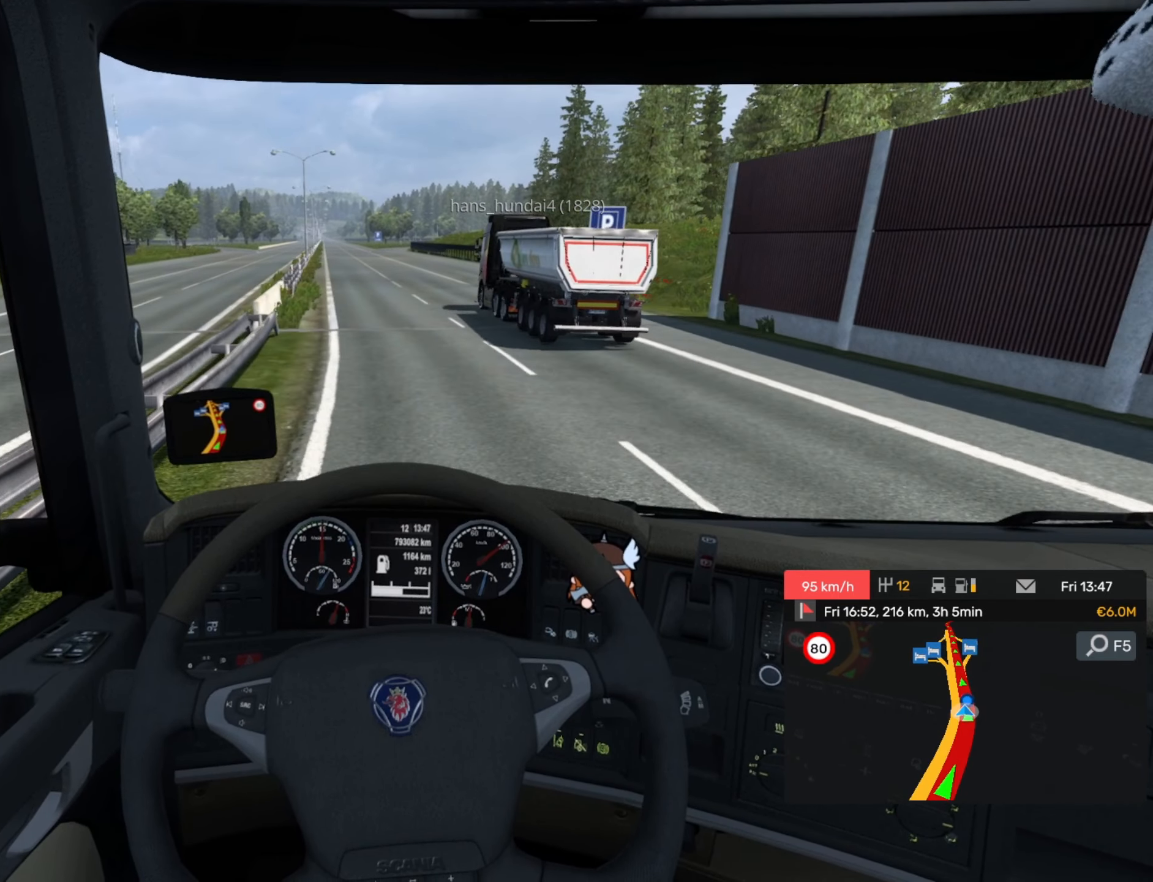
{"buttons": ["R2"], "left_stick": "left", "events": [[83, "left_stick", "center"], [316, "left_stick", "left"]]}
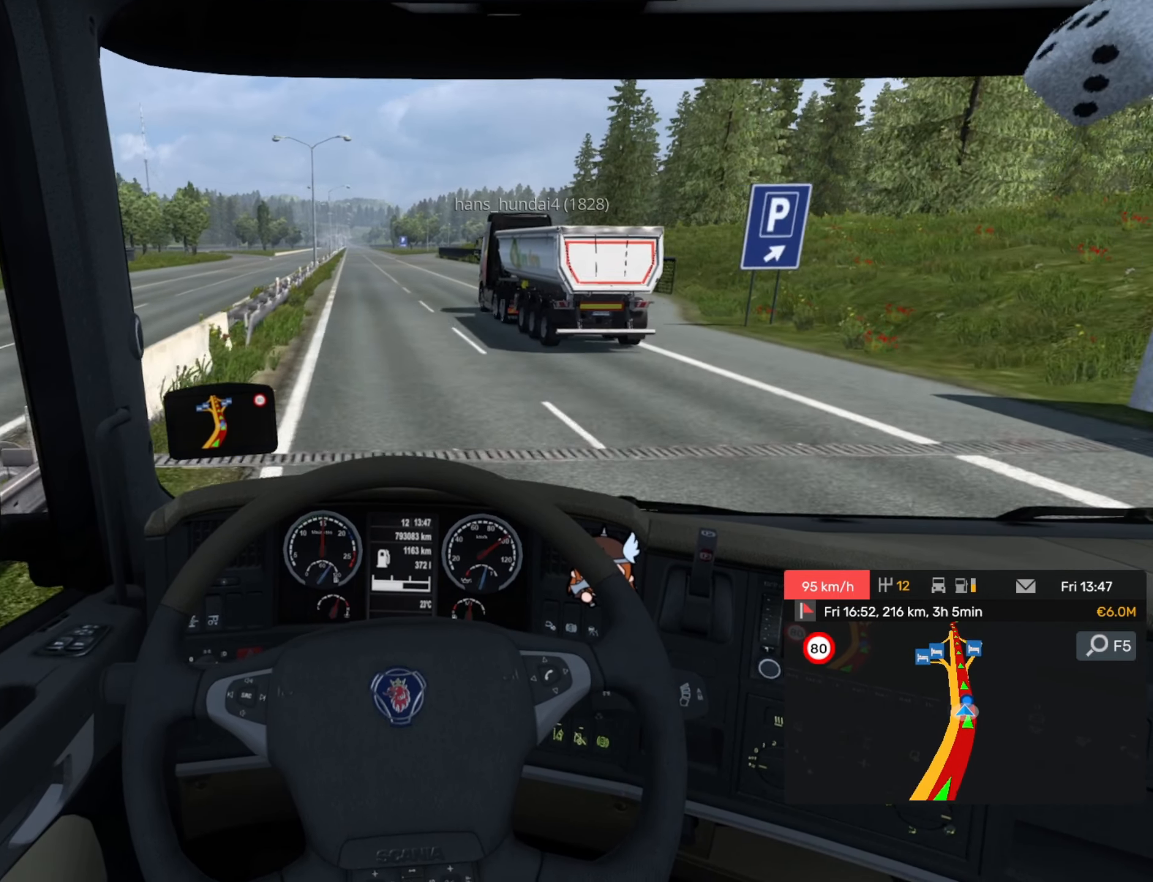
{"buttons": ["R2"], "left_stick": "center", "events": [[100, "left_stick", "center"], [433, "left_stick", "left"], [500, "left_stick", "center"]]}
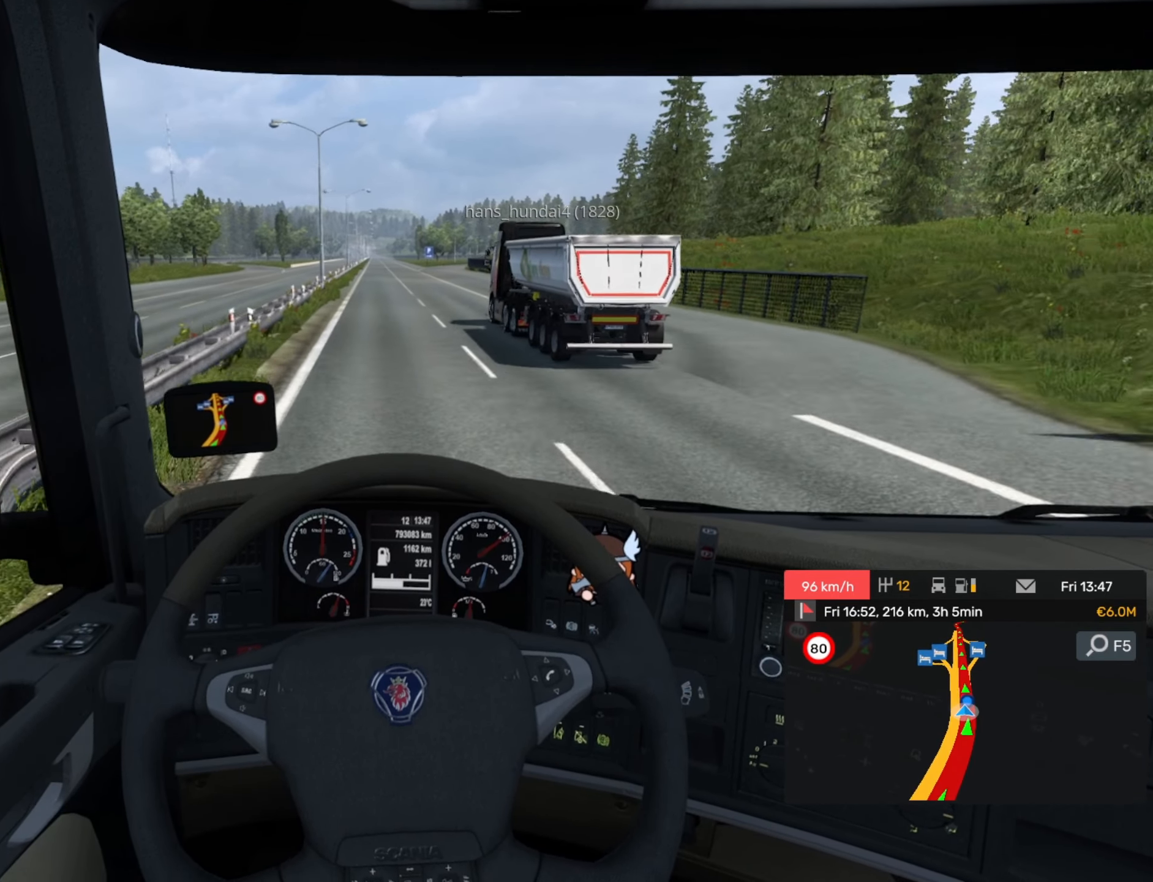
{"buttons": ["R2"], "left_stick": "center", "events": [[250, "left_stick", "left"], [350, "left_stick", "center"]]}
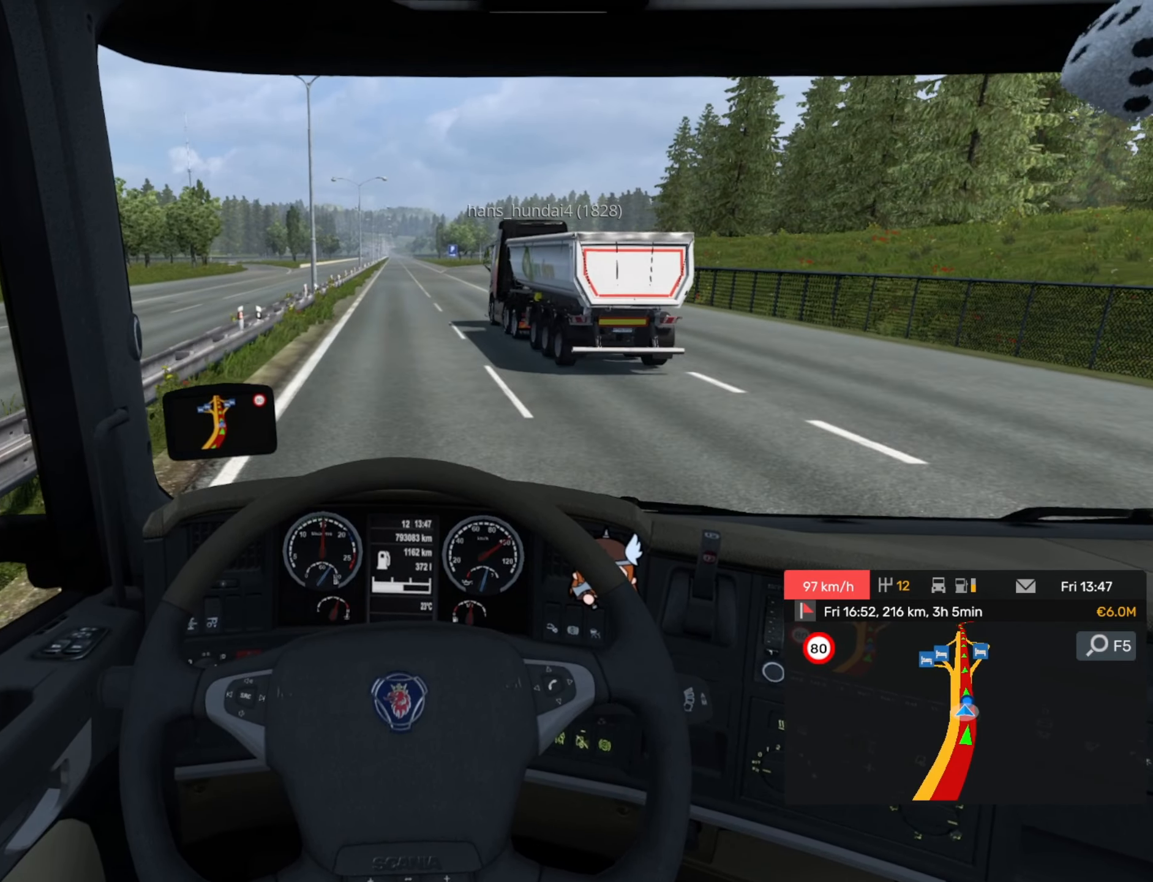
{"buttons": ["R2"], "left_stick": "center", "events": []}
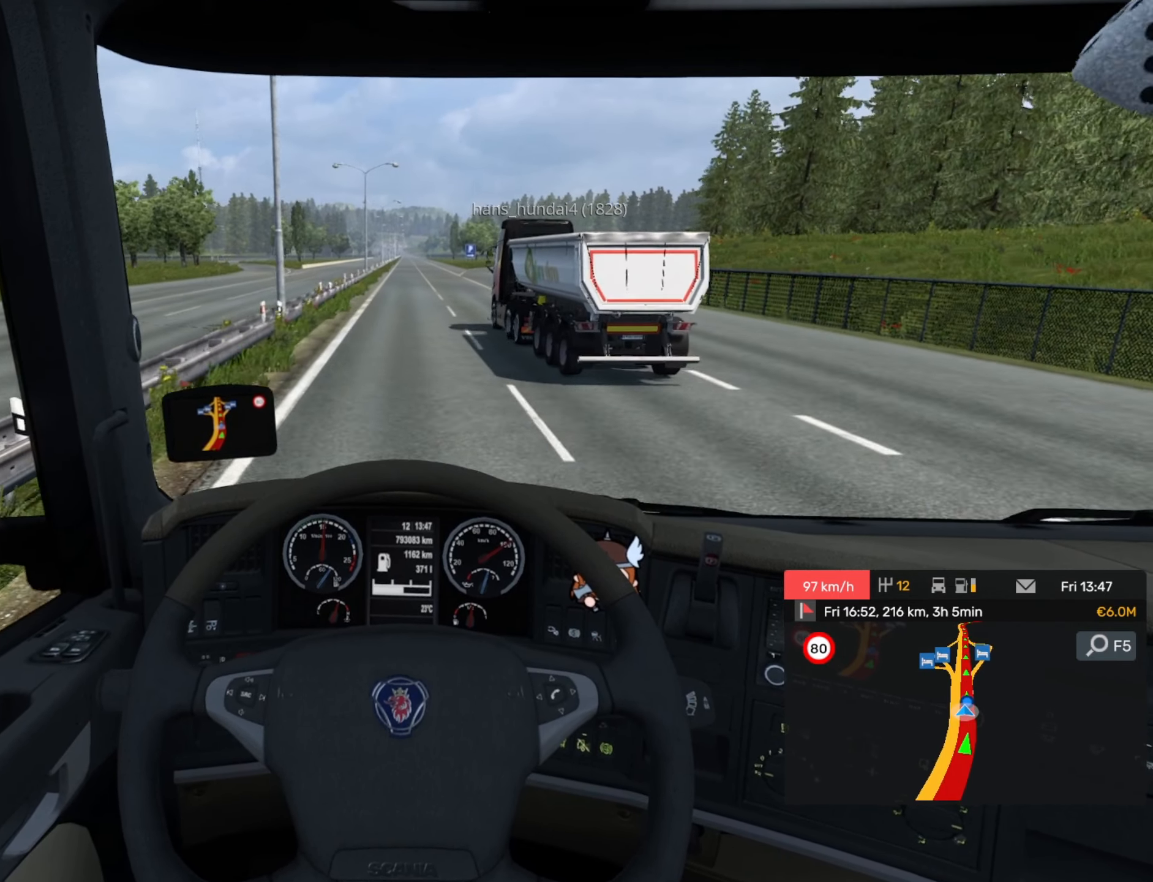
{"buttons": ["R2"], "left_stick": "center", "events": [[250, "left_stick", "right"], [316, "left_stick", "center"]]}
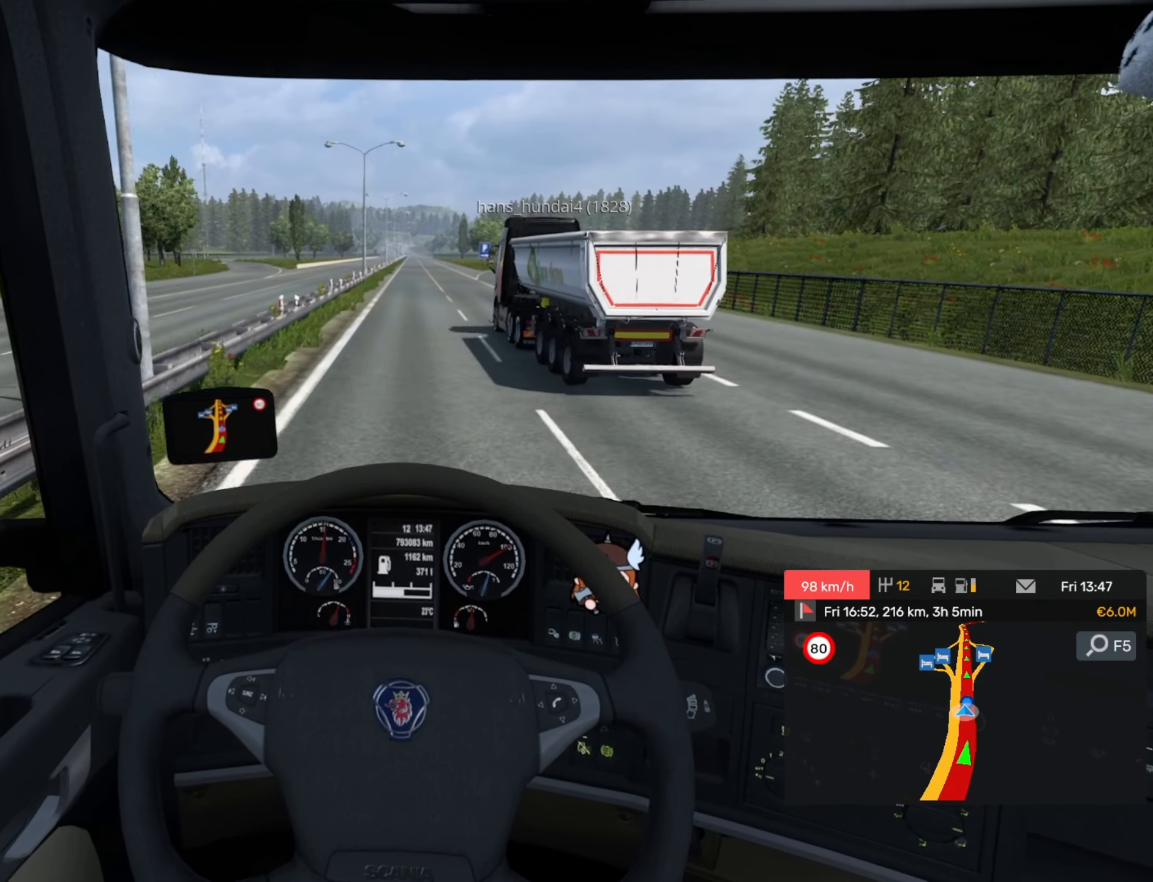
{"buttons": ["R2"], "left_stick": "center", "events": []}
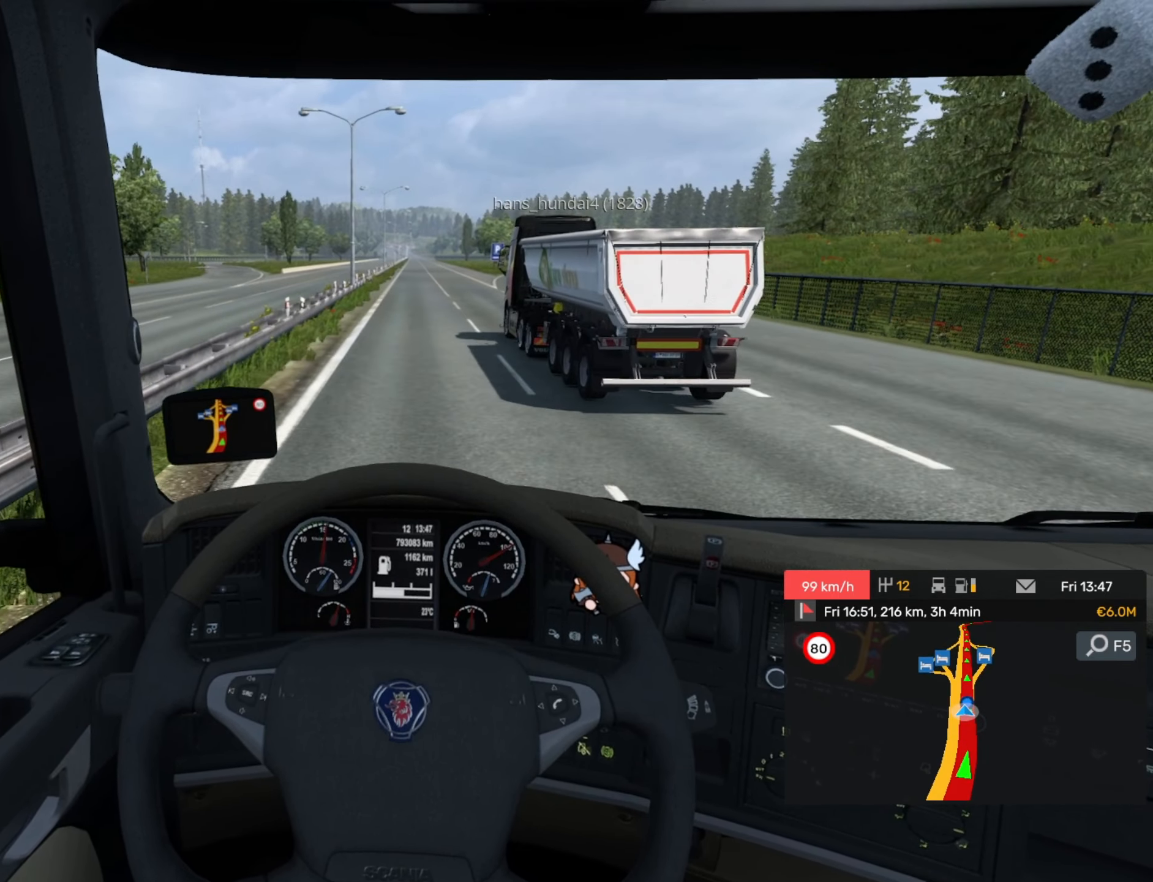
{"buttons": ["R2"], "left_stick": "center", "events": []}
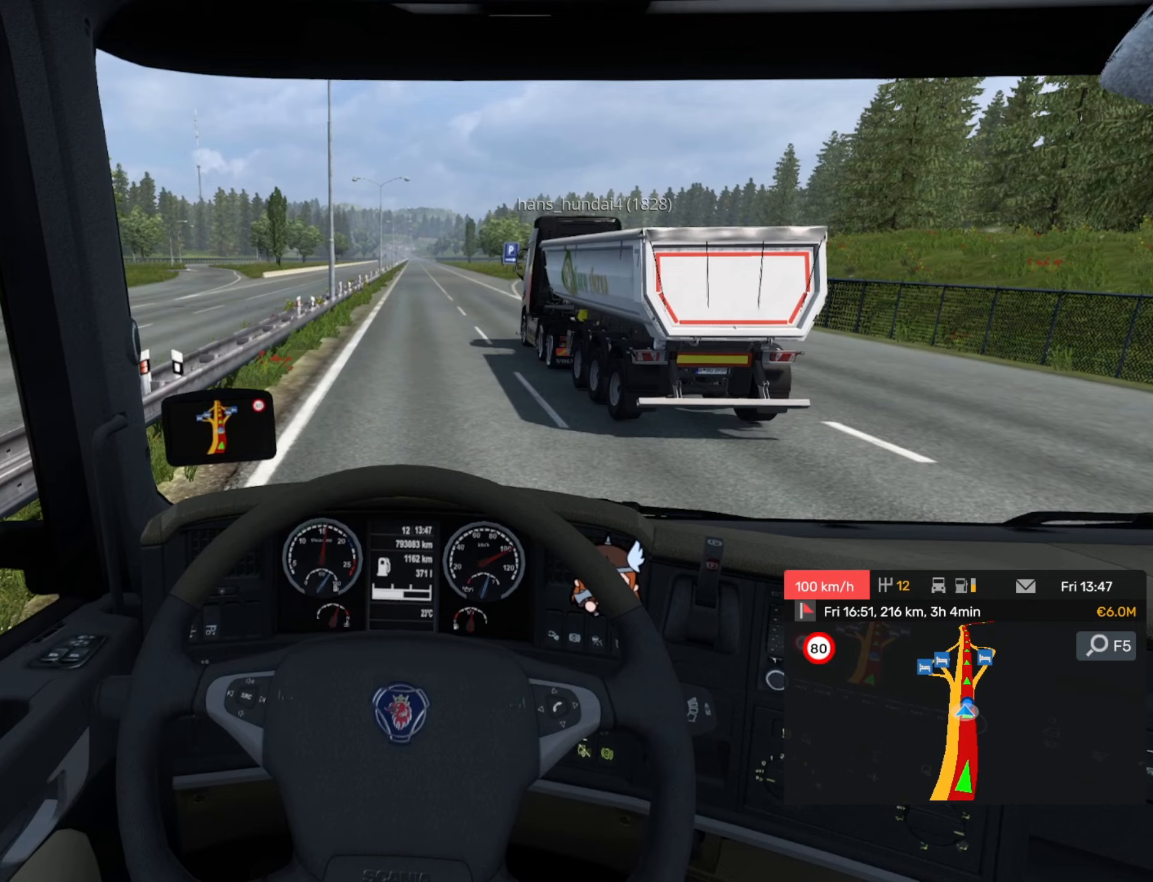
{"buttons": ["R2"], "left_stick": "center", "events": []}
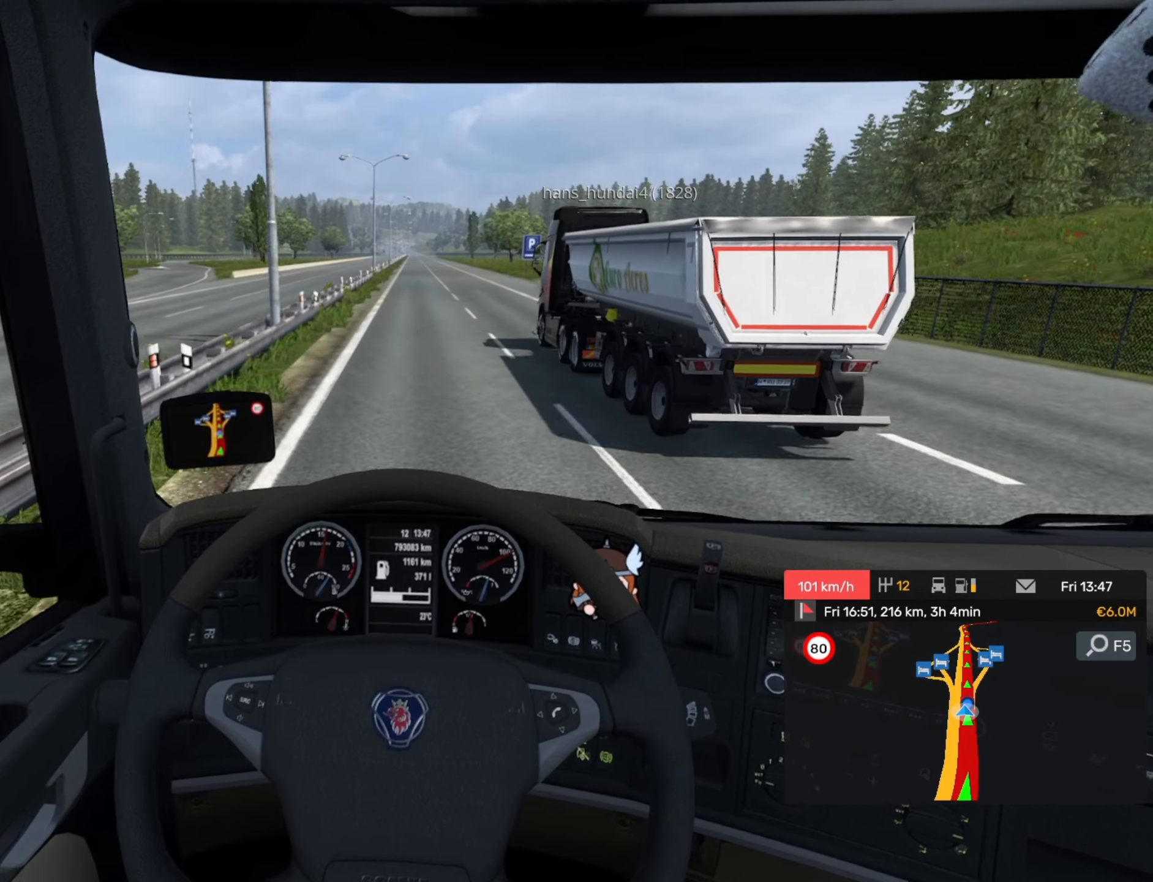
{"buttons": ["R2"], "left_stick": "center", "events": []}
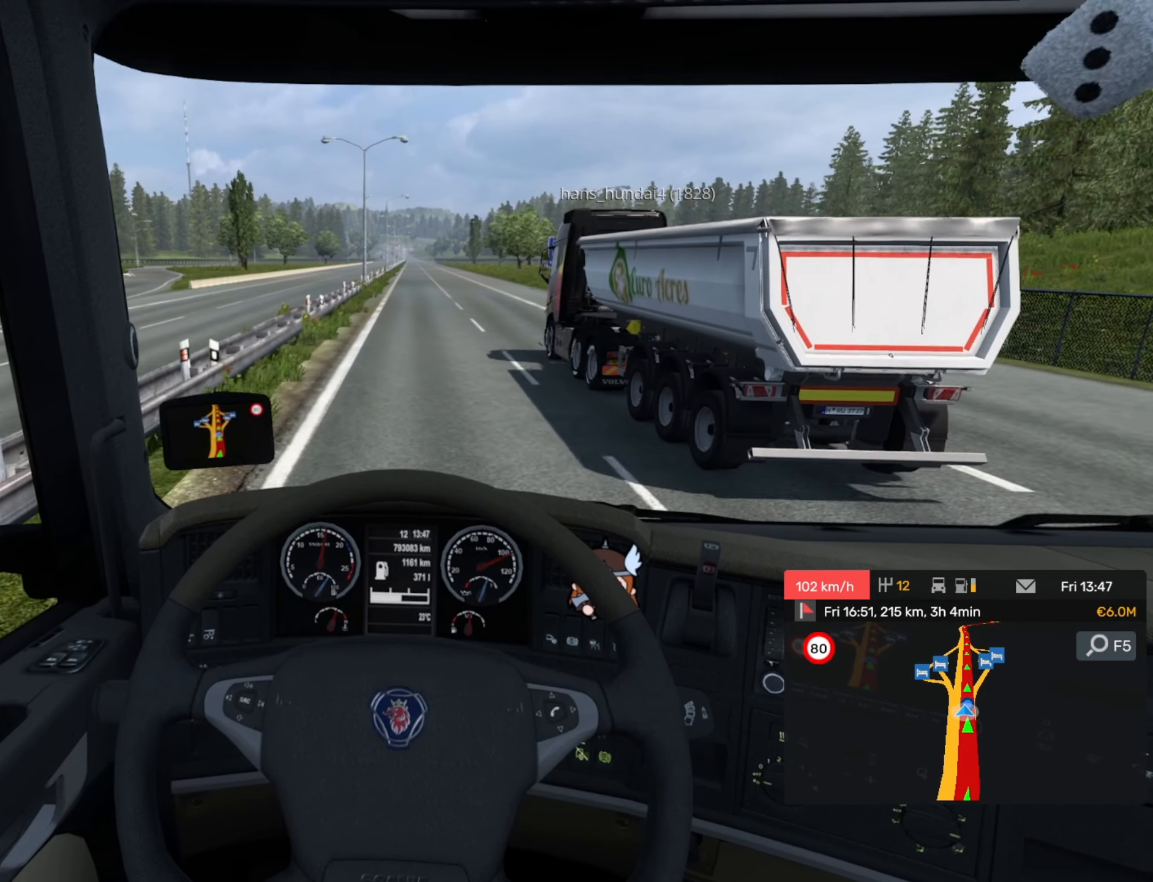
{"buttons": ["R2"], "left_stick": "center", "events": []}
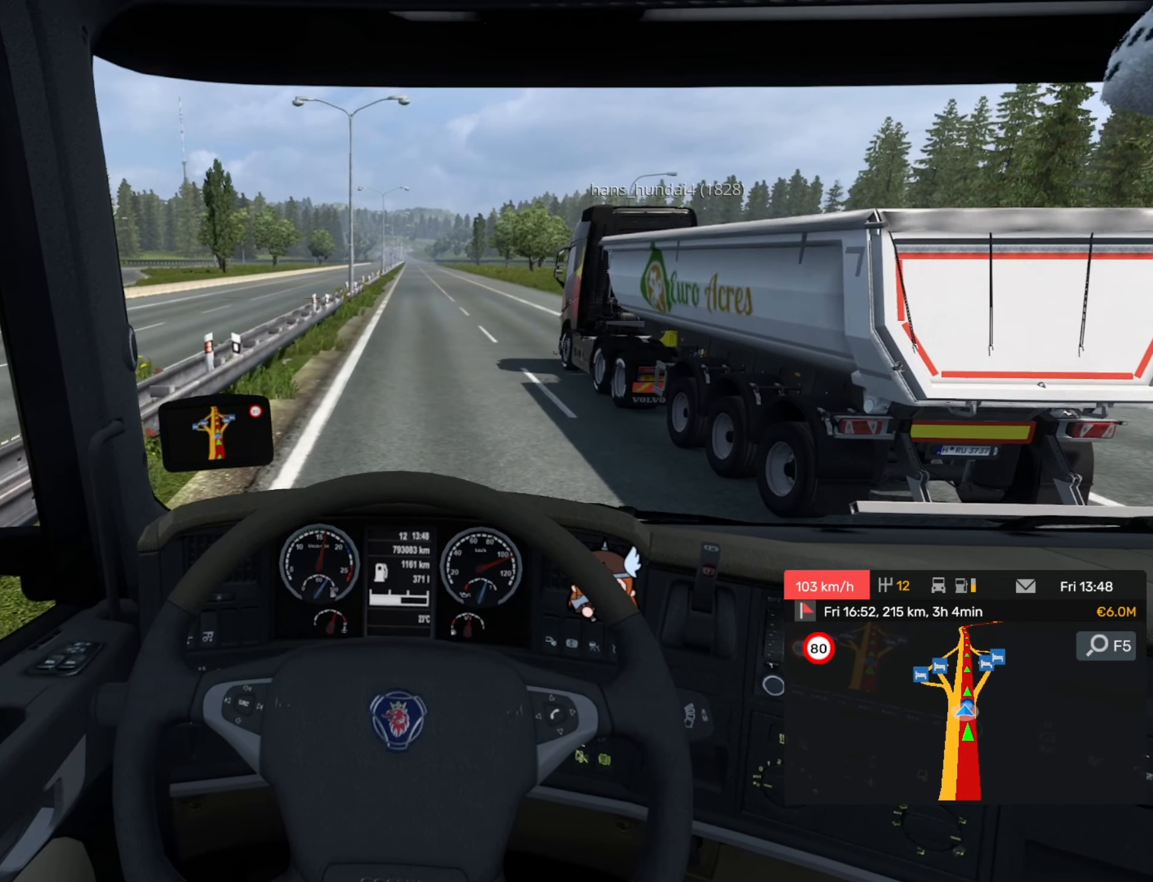
{"buttons": ["R2"], "left_stick": "center", "events": []}
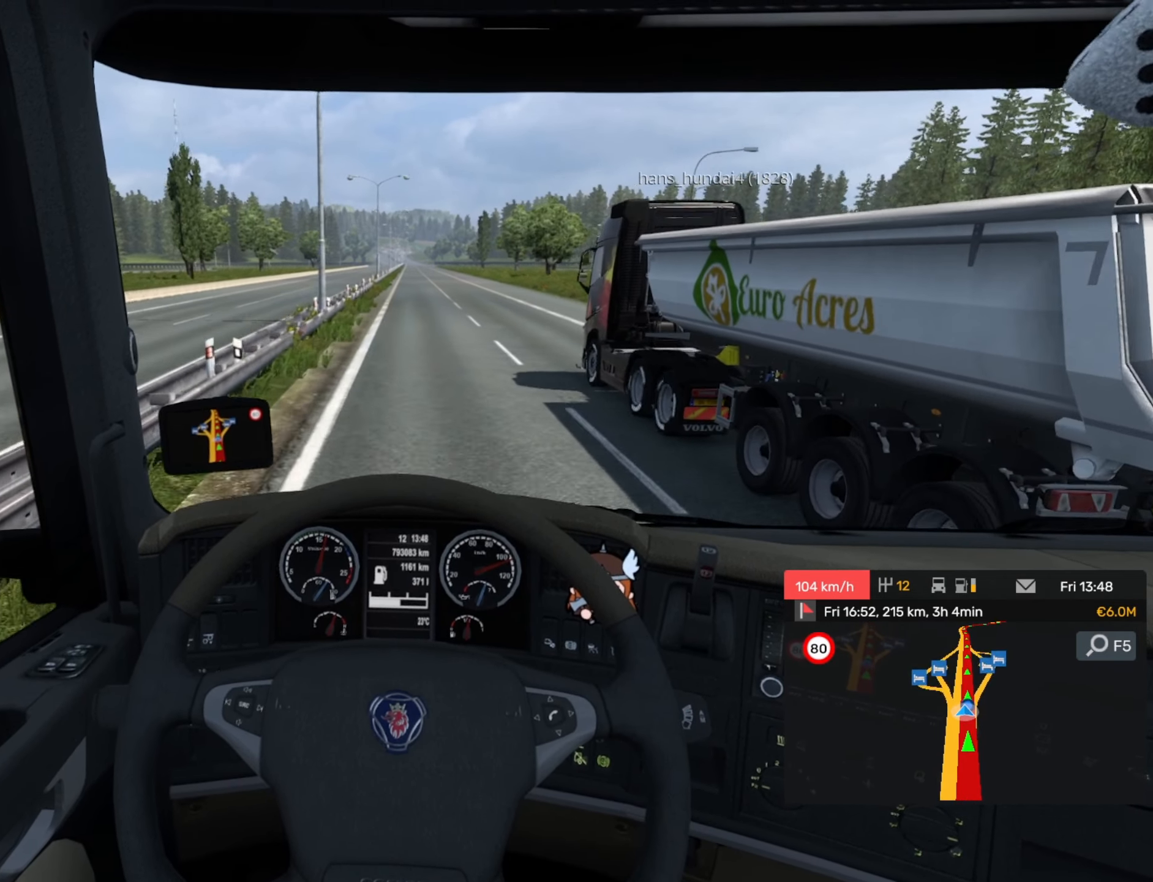
{"buttons": ["R2"], "left_stick": "center", "events": []}
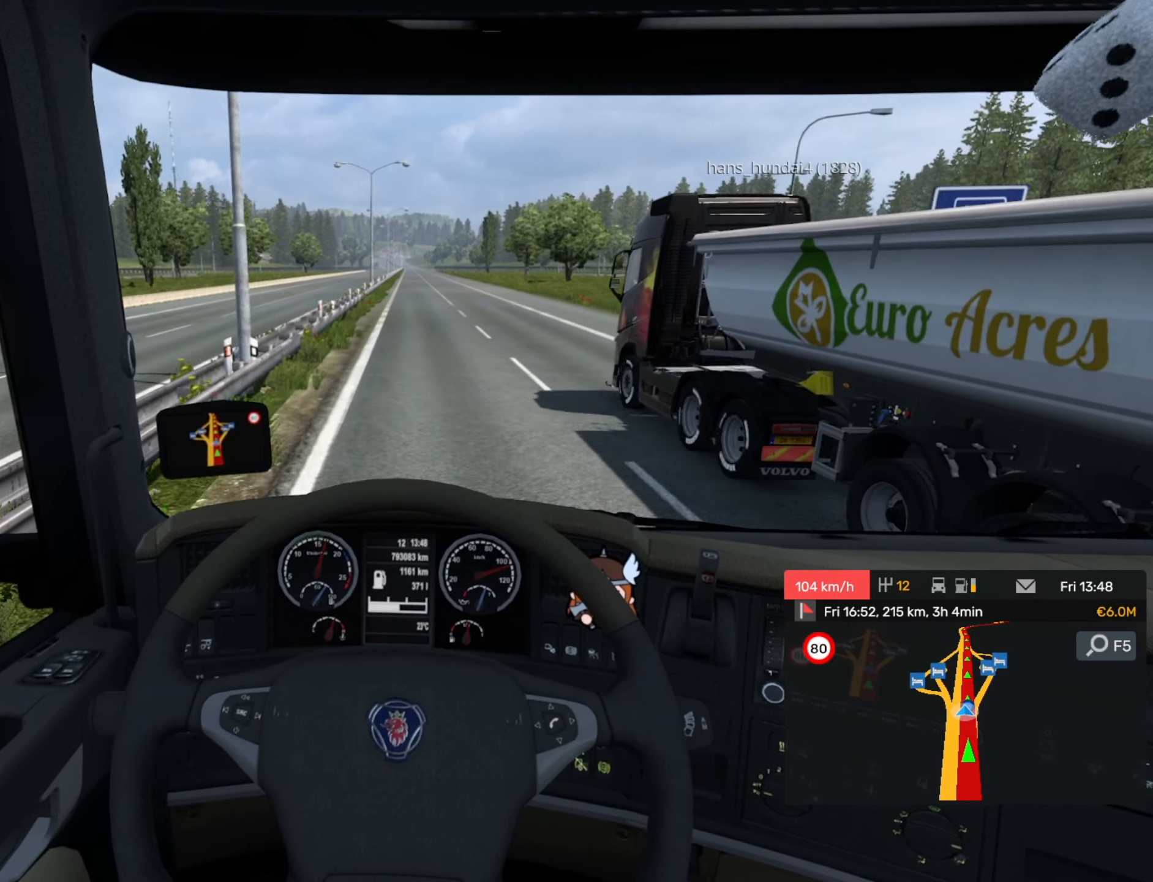
{"buttons": ["R2"], "left_stick": "center", "events": [[267, "left_stick", "right"], [317, "left_stick", "center"]]}
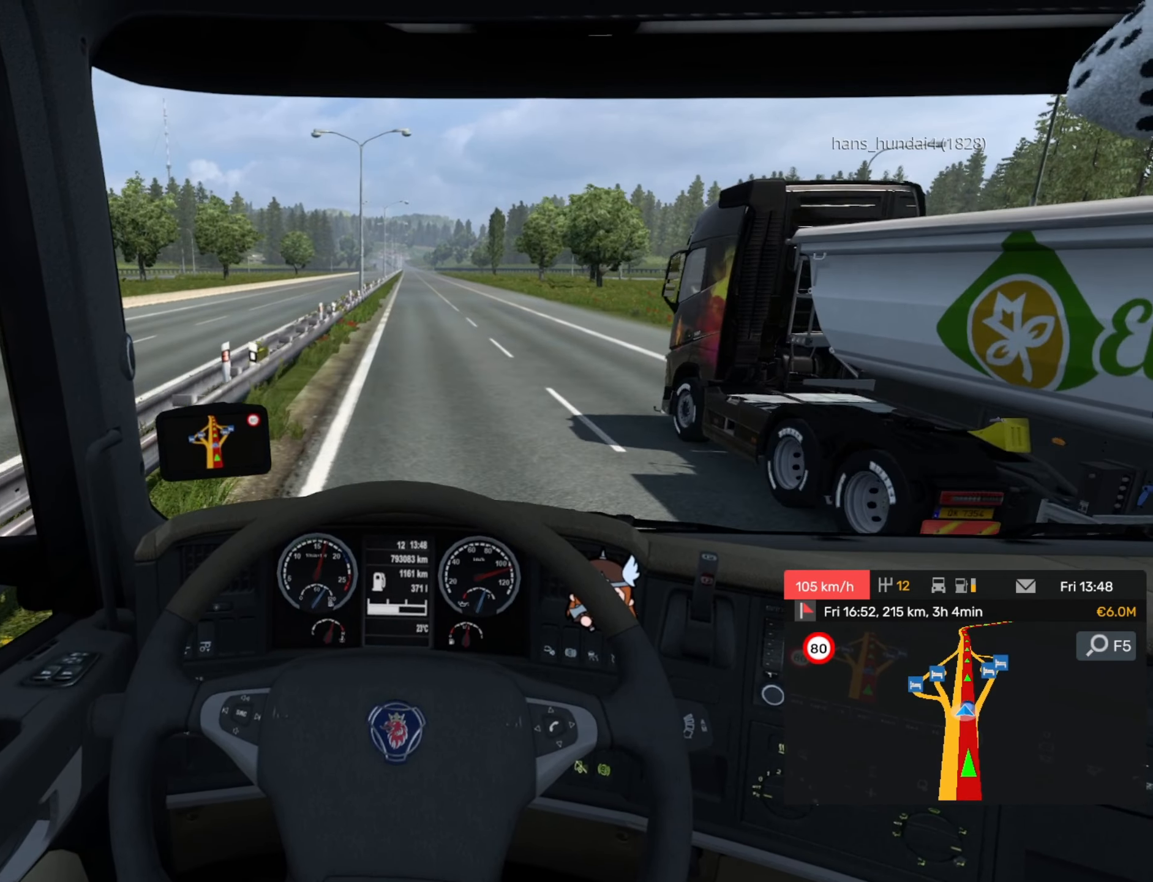
{"buttons": ["R2"], "left_stick": "center", "events": []}
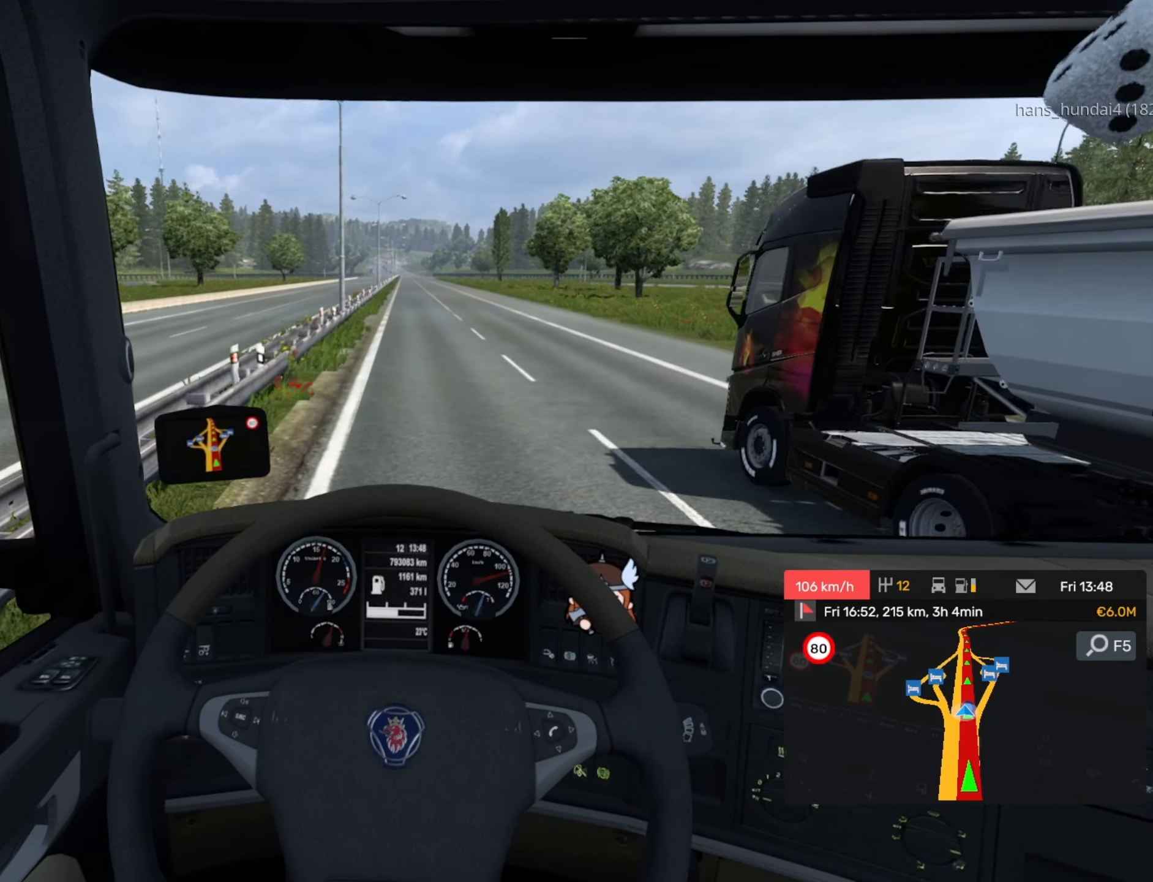
{"buttons": ["R2"], "left_stick": "center", "events": []}
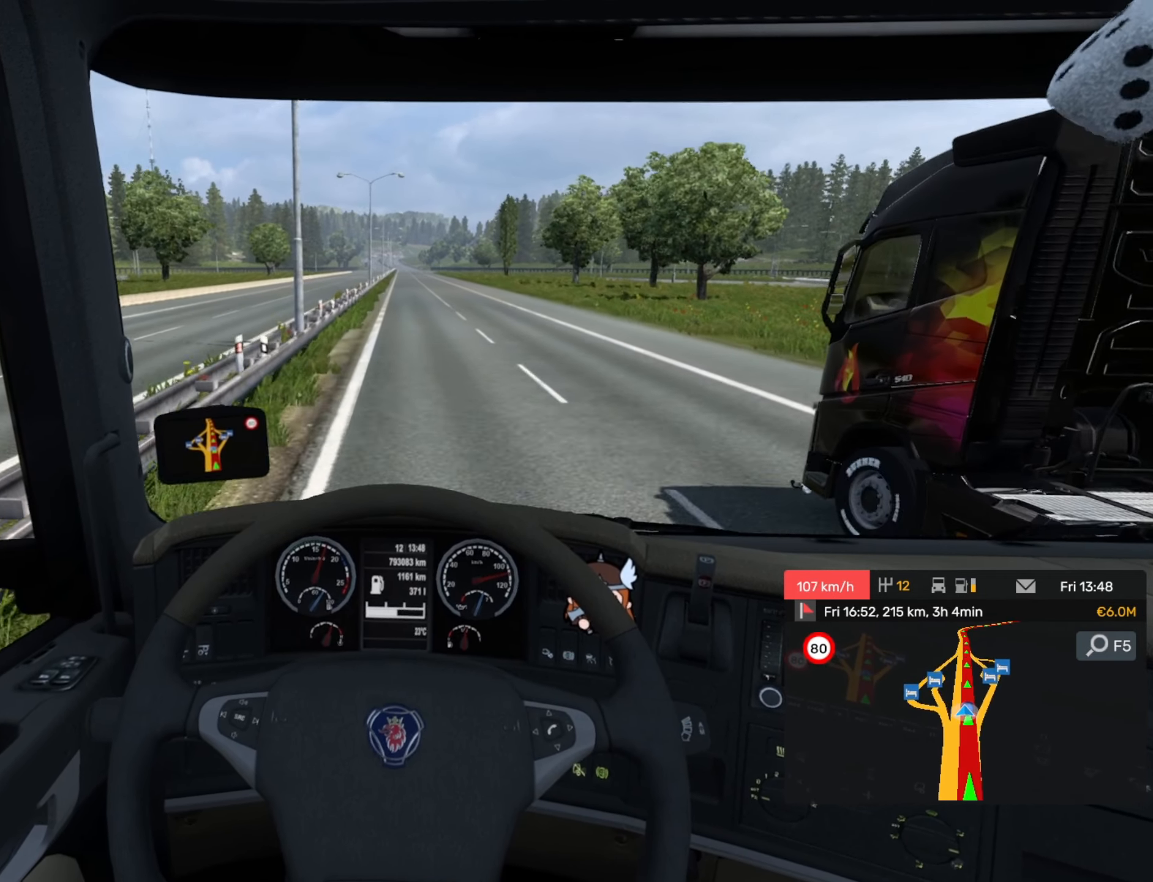
{"buttons": ["R2"], "left_stick": "center", "events": []}
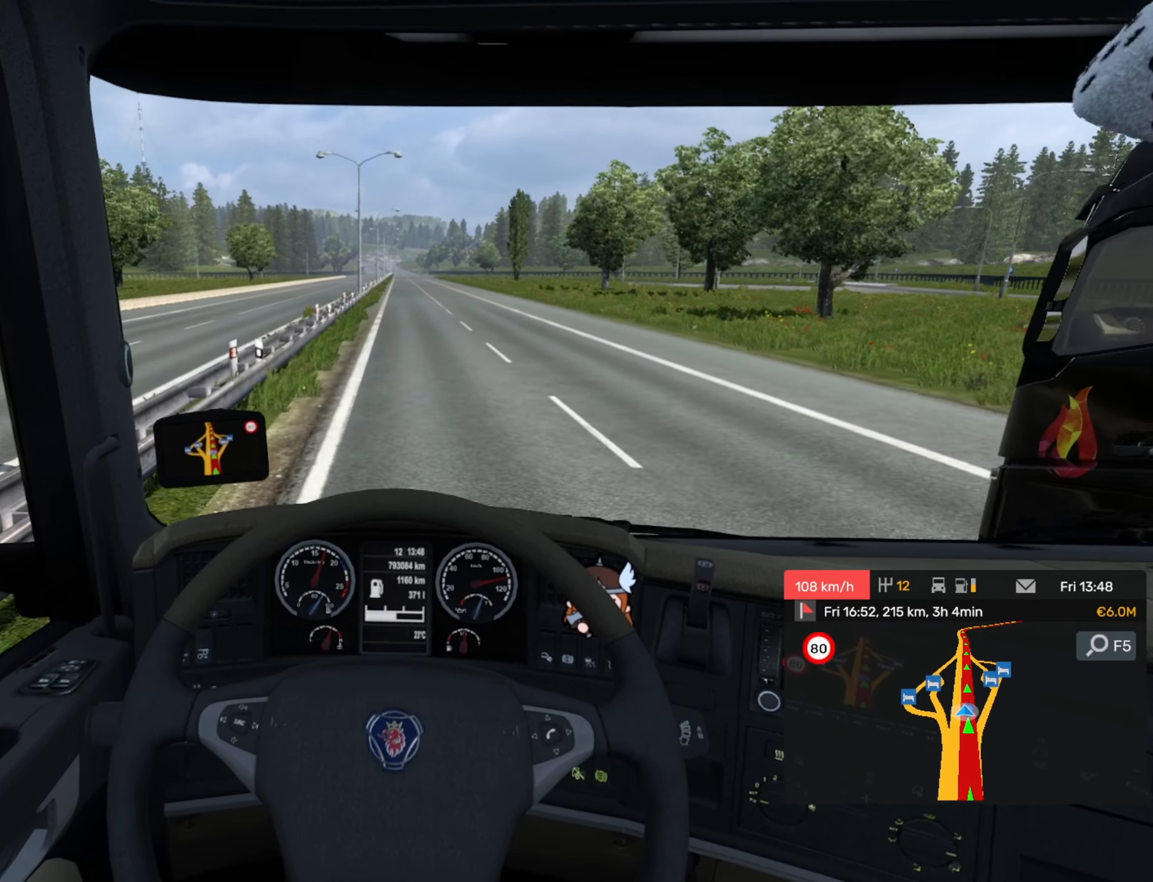
{"buttons": ["R2"], "left_stick": "center", "events": []}
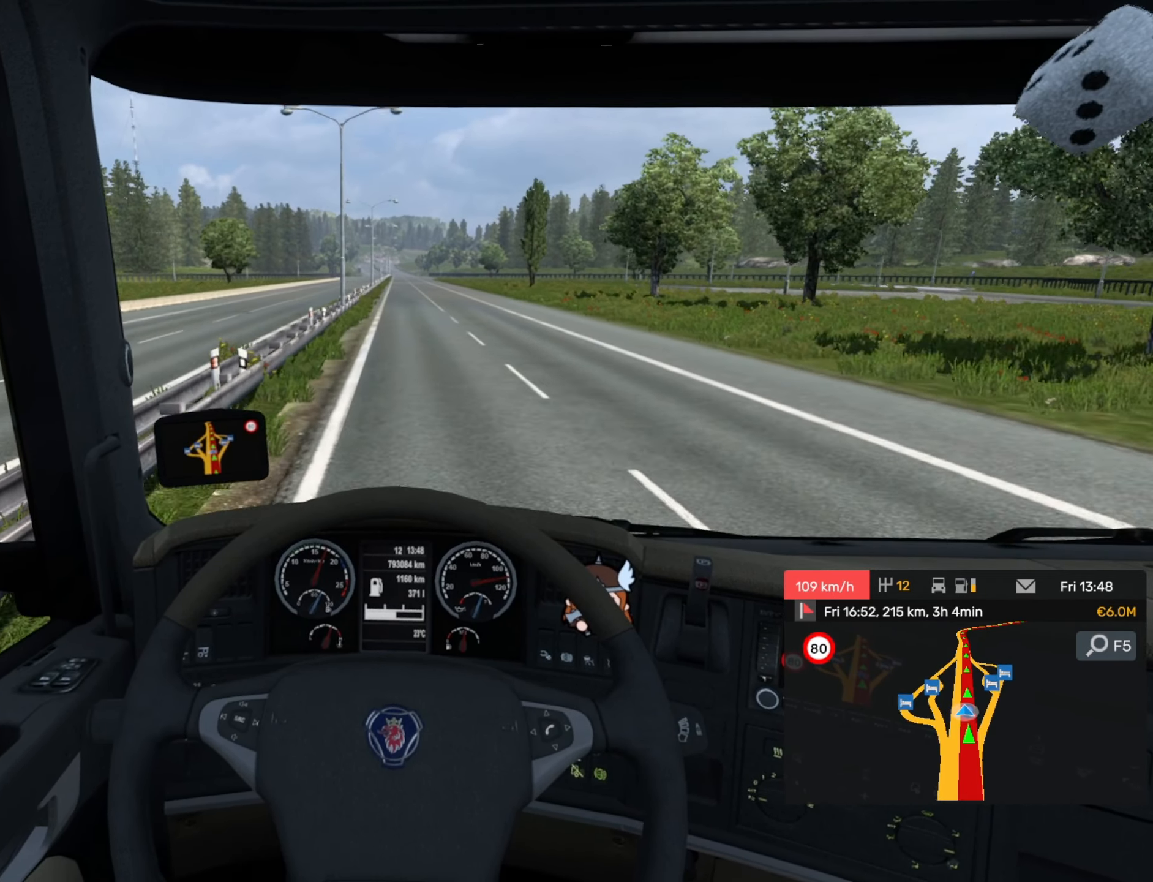
{"buttons": ["R2"], "left_stick": "center", "events": []}
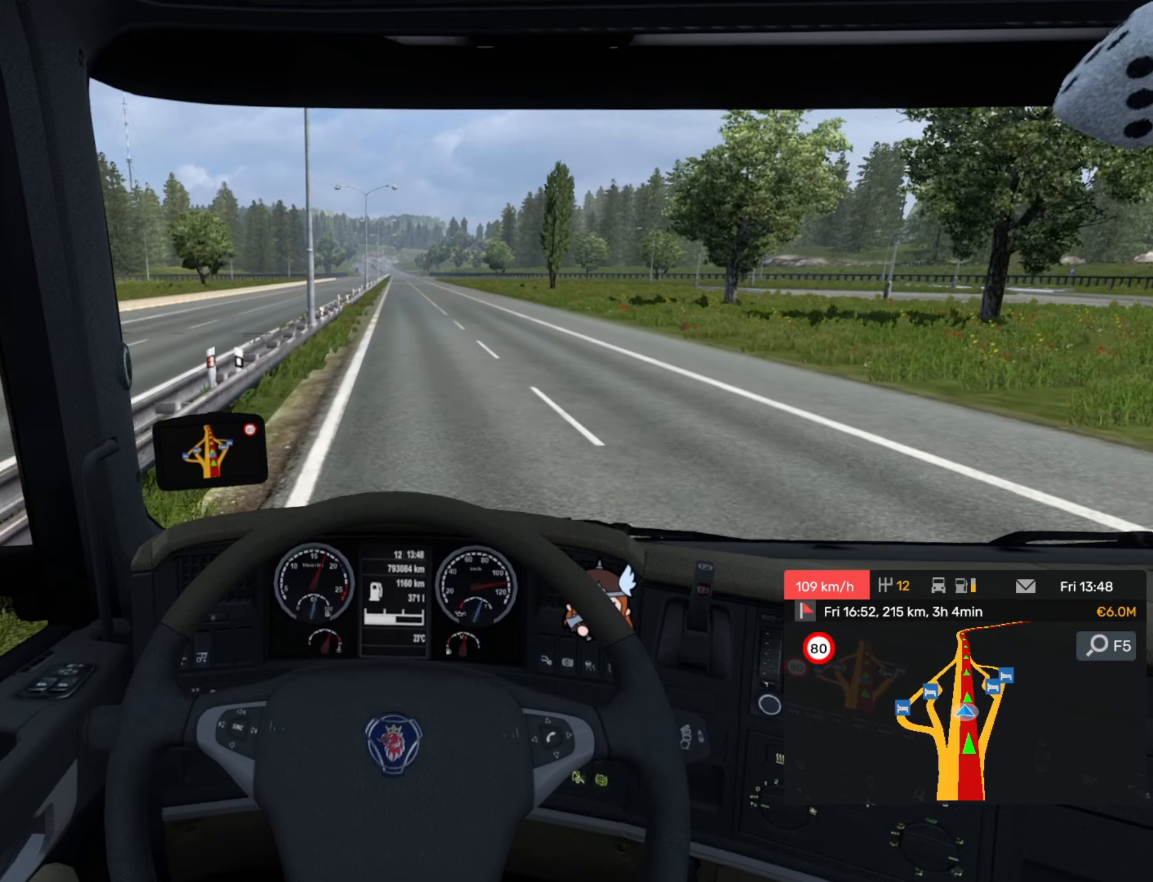
{"buttons": ["R2"], "left_stick": "center", "events": []}
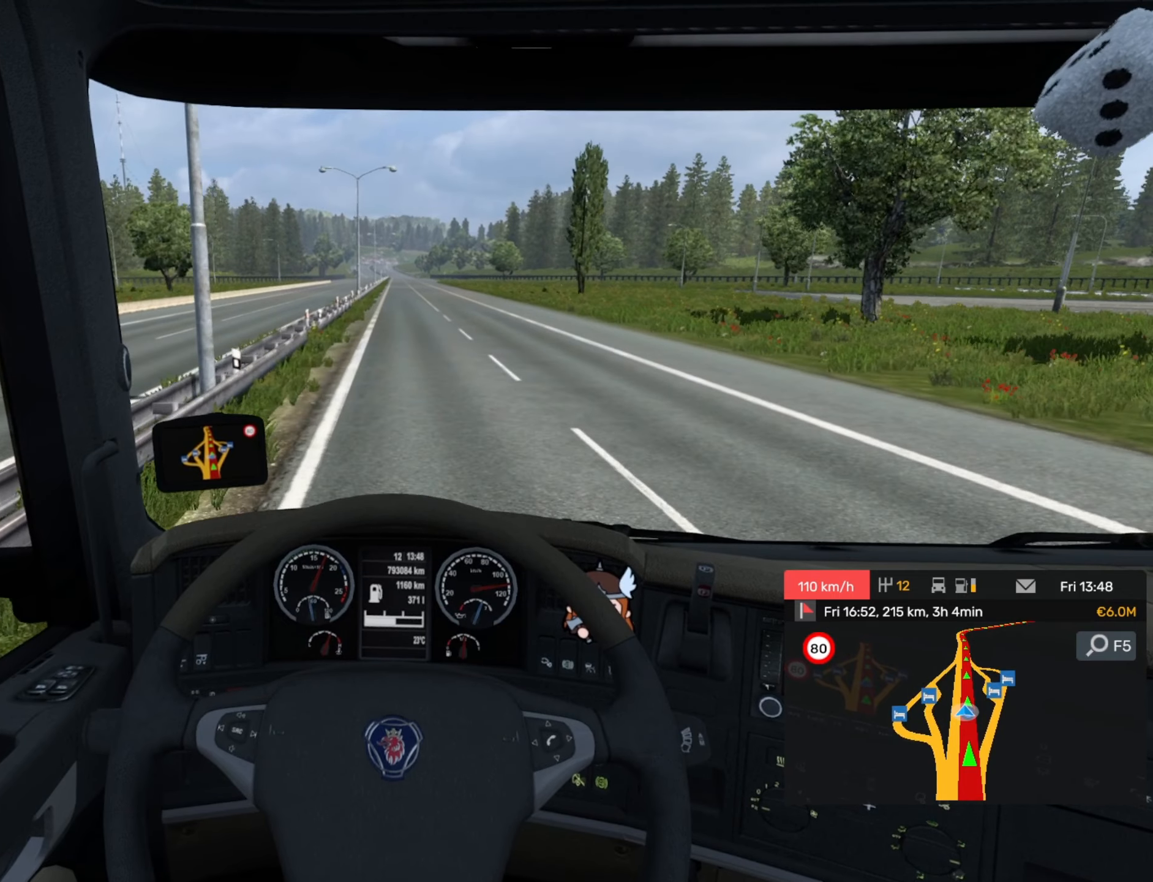
{"buttons": ["R2"], "left_stick": "center", "events": []}
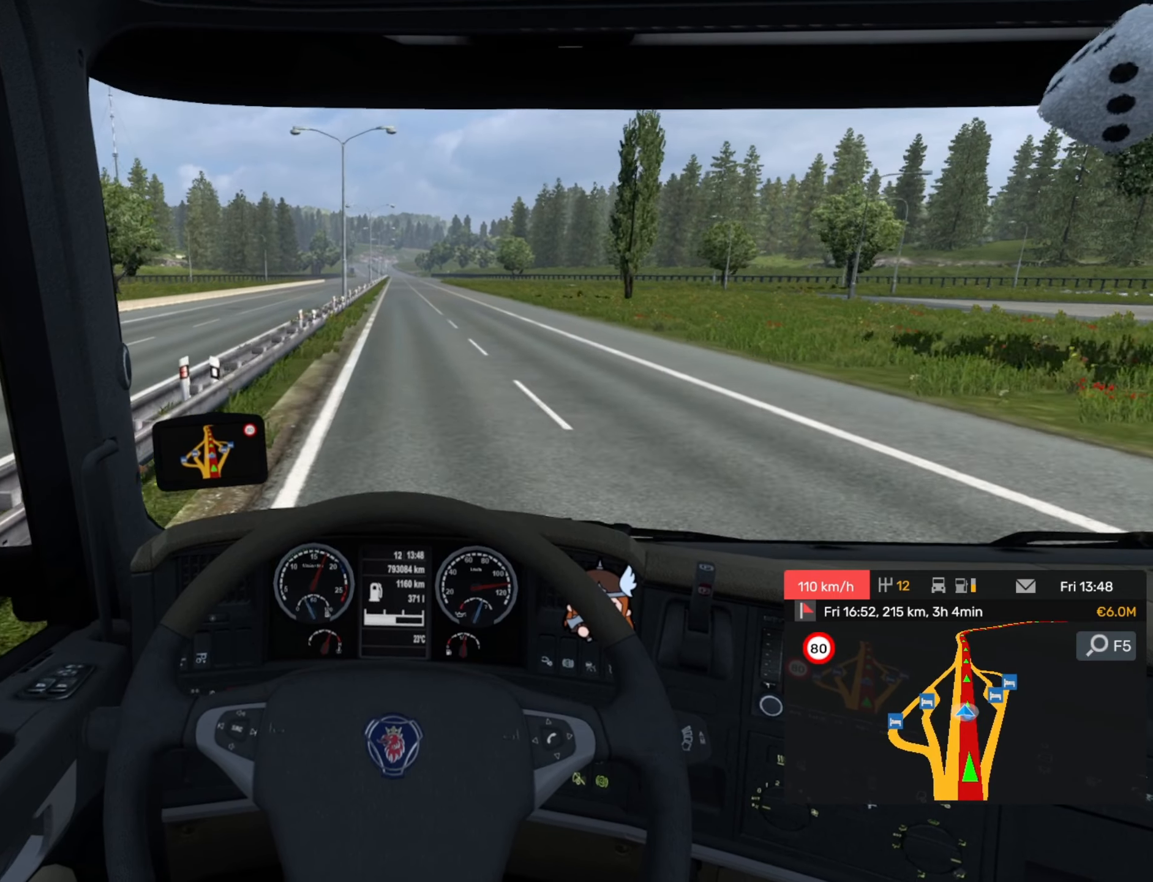
{"buttons": ["R2"], "left_stick": "center", "events": []}
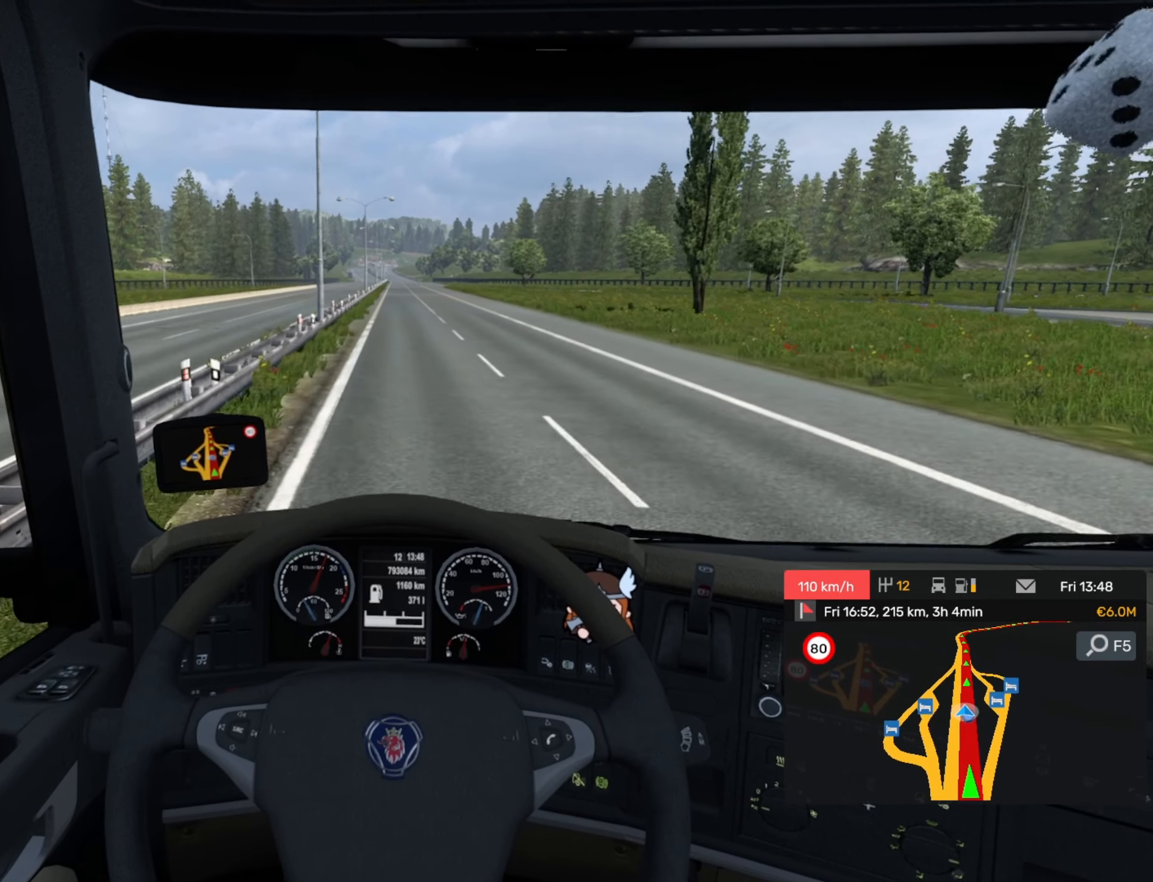
{"buttons": ["R2"], "left_stick": "center", "events": []}
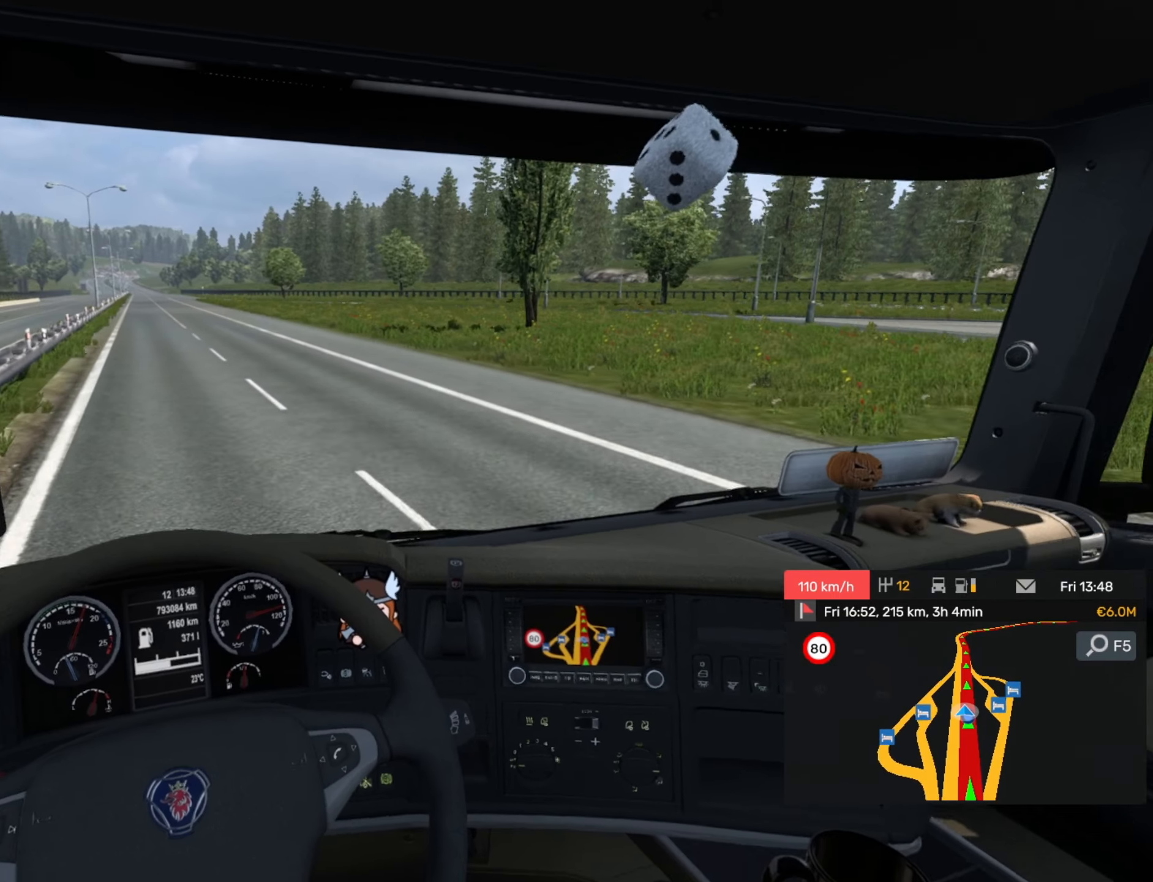
{"buttons": ["R2"], "left_stick": "center", "events": []}
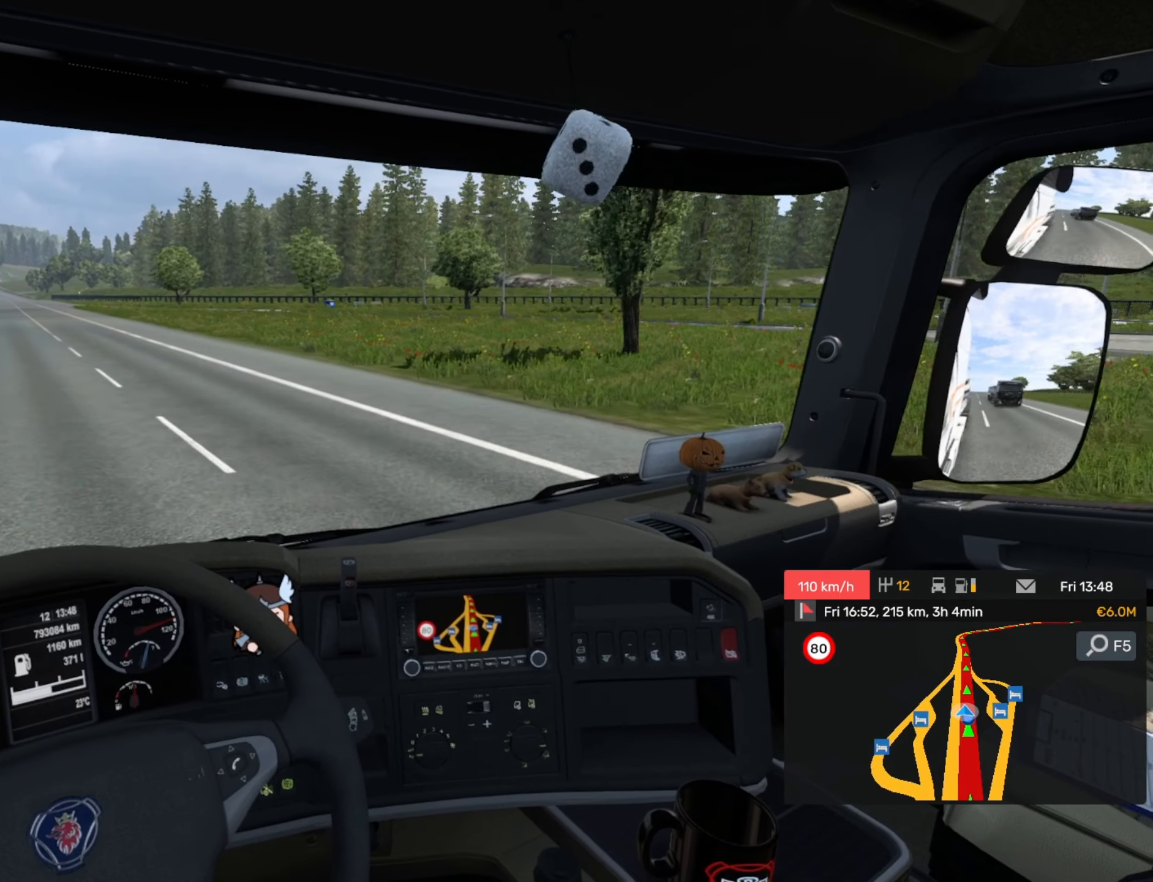
{"buttons": ["R2"], "left_stick": "center", "events": []}
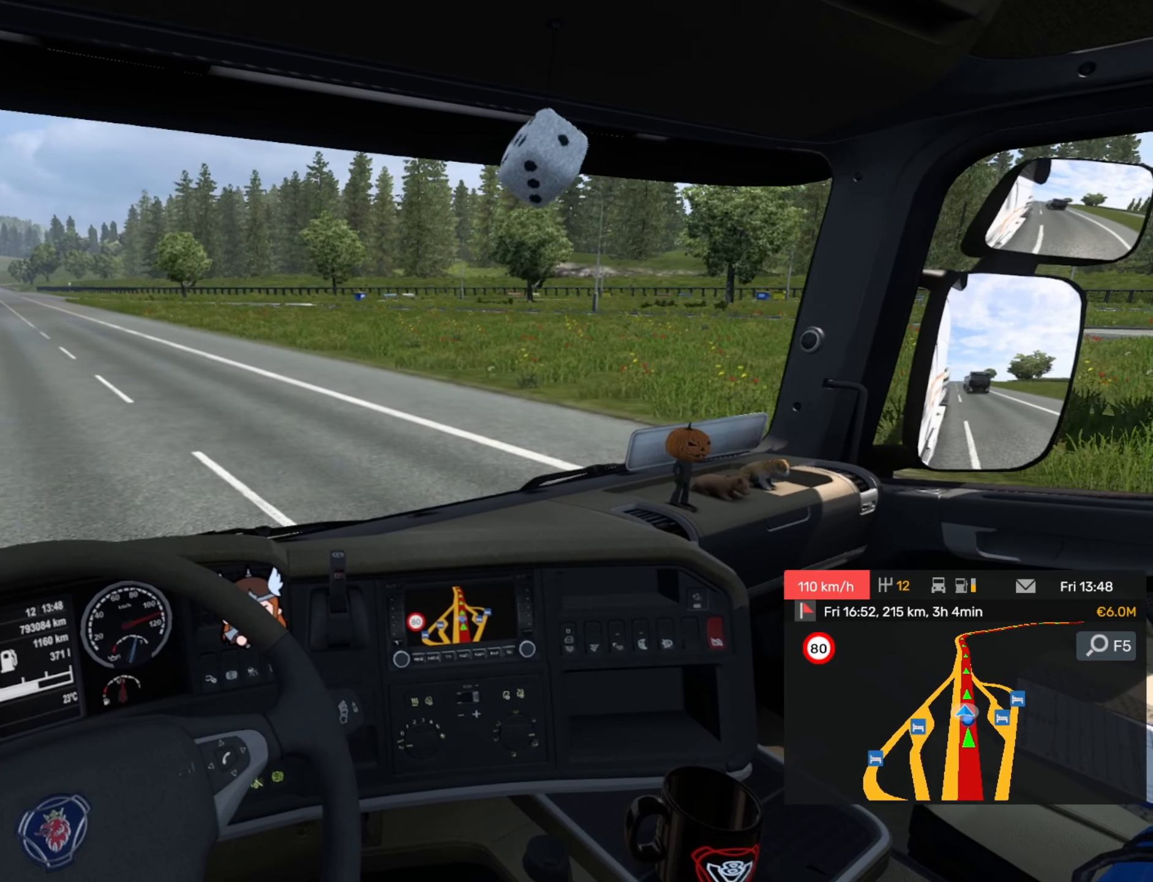
{"buttons": ["R2"], "left_stick": "center", "events": []}
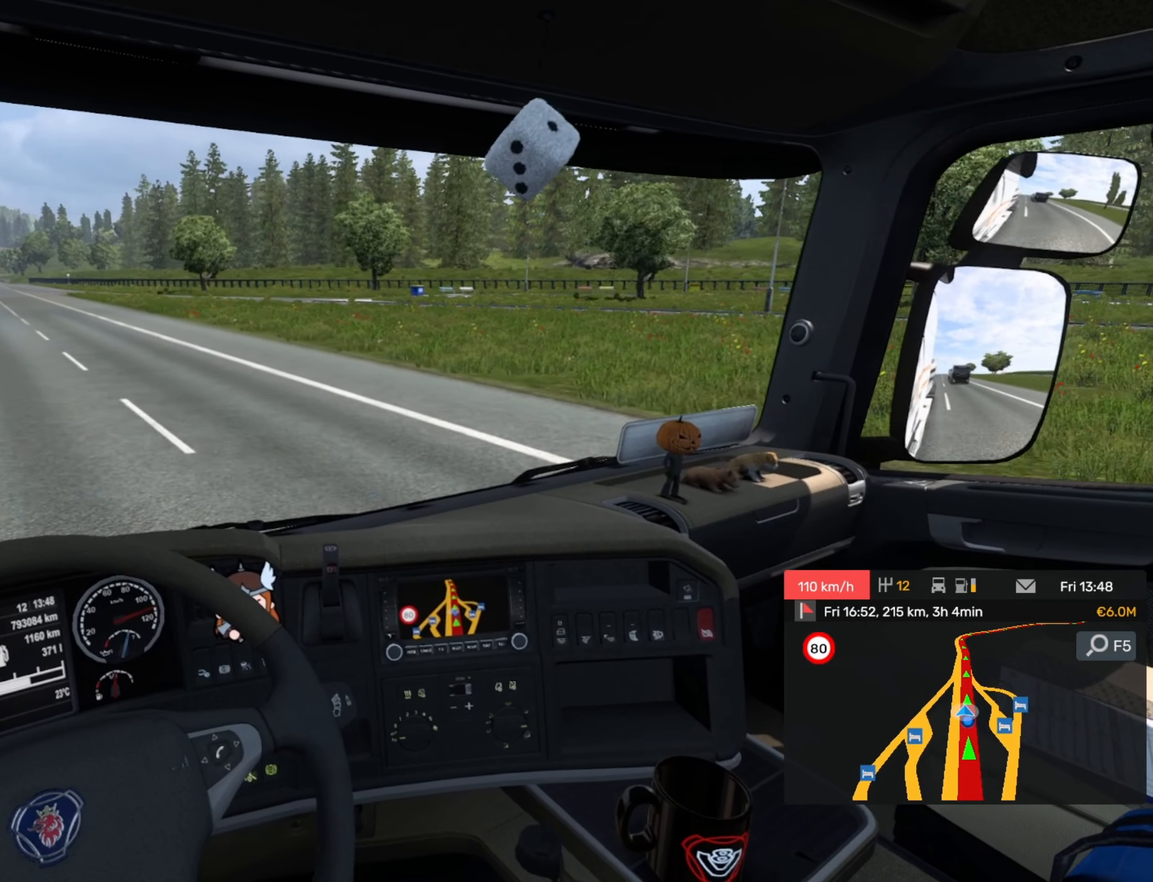
{"buttons": ["R2"], "left_stick": "center", "events": []}
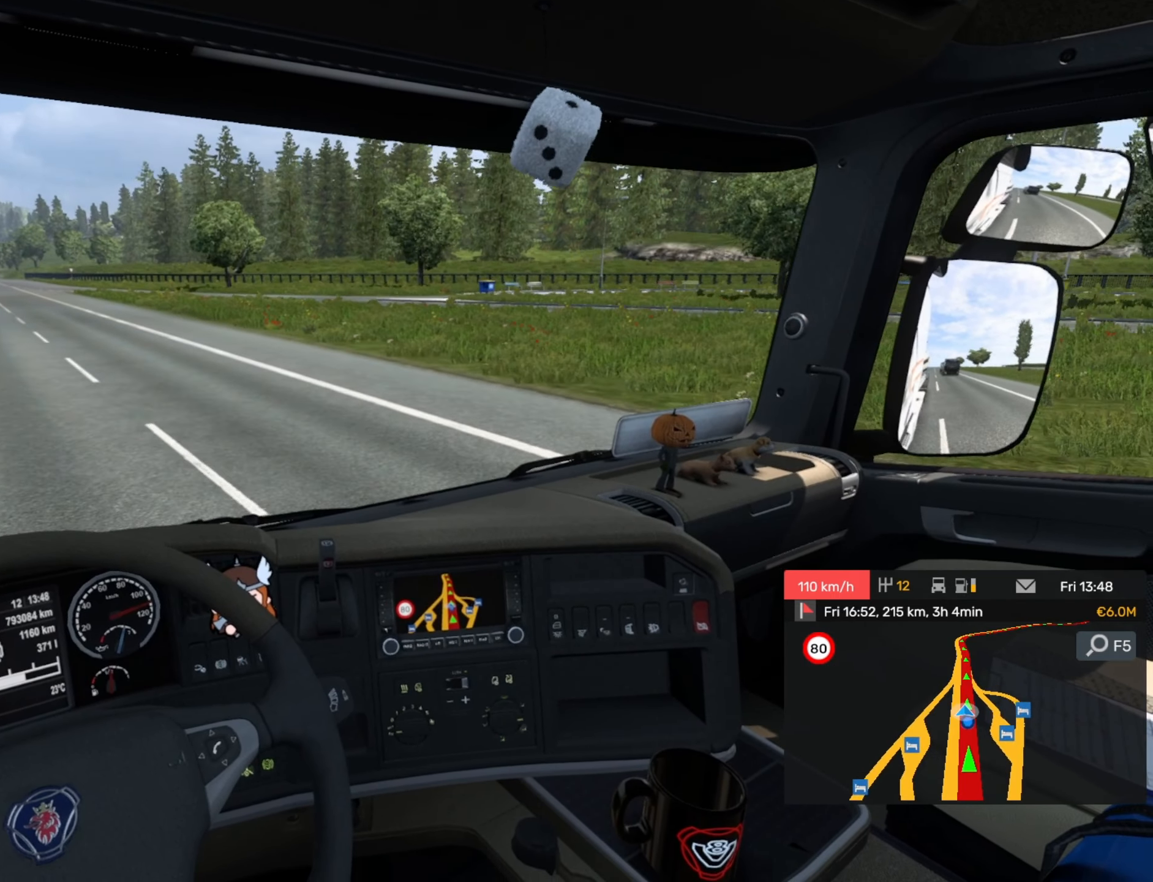
{"buttons": ["R2"], "left_stick": "center", "events": []}